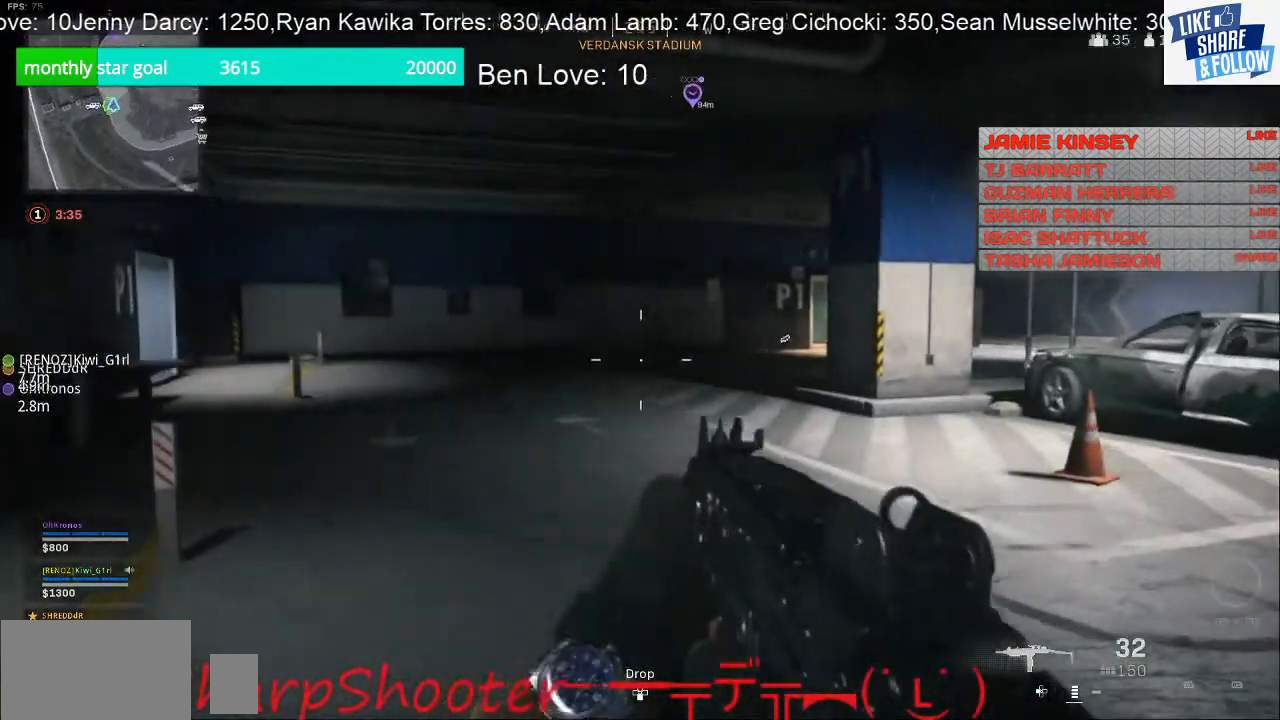
Gameplay with a controller (PlayStation layout); each line is a JSON object with the inputs held at the frame after it. "events" lists button and stick changes between this image and that frame as [ms after this image, input, new state], when the widget could be followed in between. Not read: L3.
{"buttons": [], "left_stick": "up", "right_stick": "center", "events": [[500, "left_stick", "up"]]}
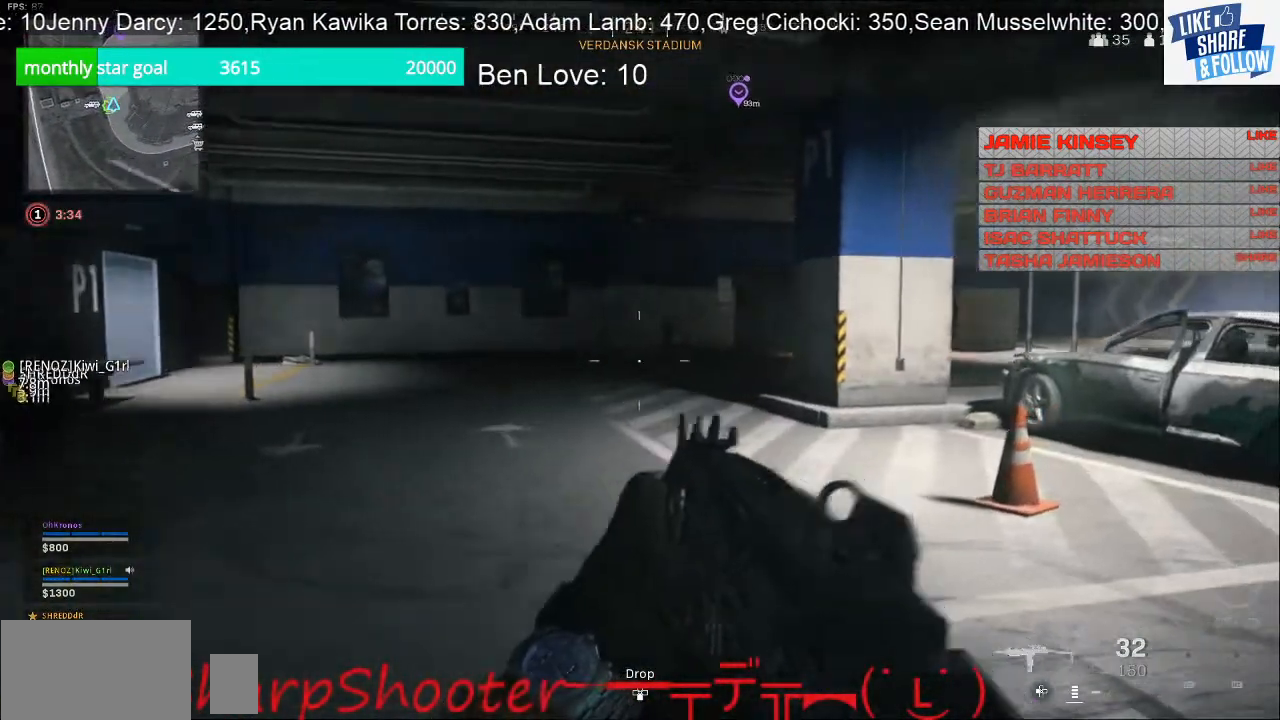
{"buttons": [], "left_stick": "up", "right_stick": "left", "events": [[33, "right_stick", "down-right"], [200, "left_stick", "up-left"], [300, "right_stick", "center"], [367, "right_stick", "left"], [500, "left_stick", "up"]]}
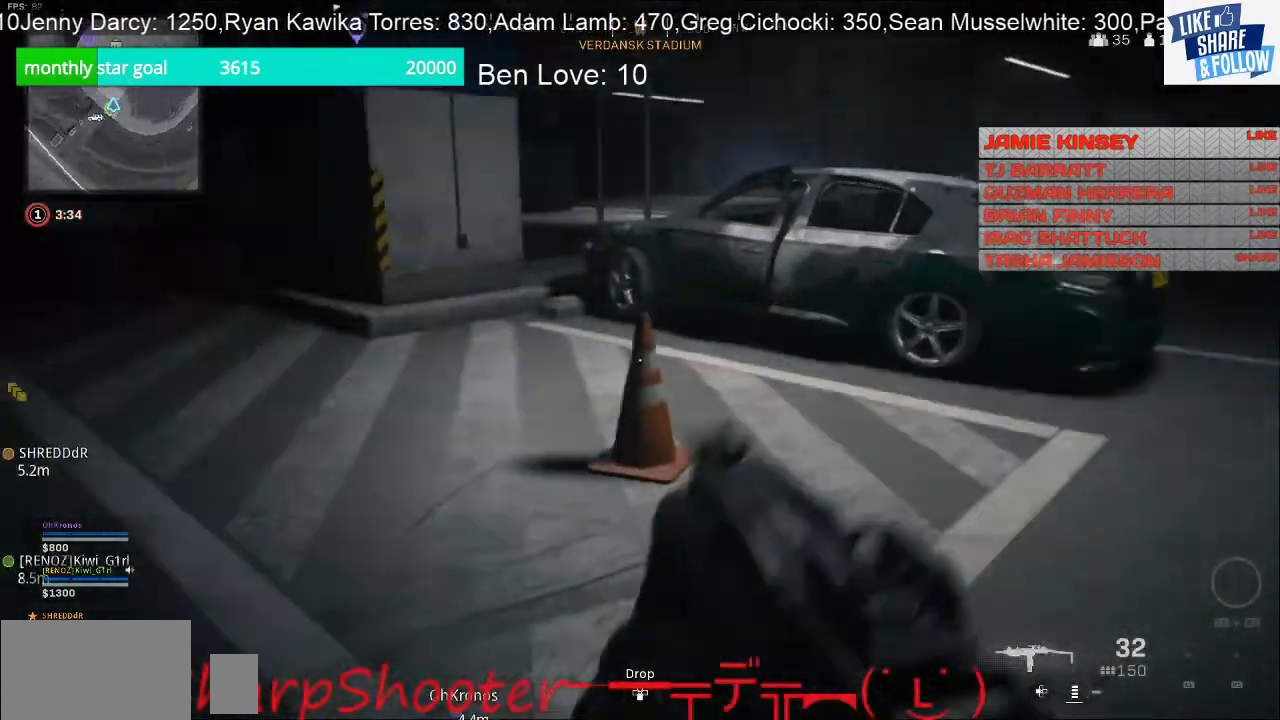
{"buttons": [], "left_stick": "up", "right_stick": "left", "events": [[100, "right_stick", "up-left"], [300, "right_stick", "center"], [367, "right_stick", "left"]]}
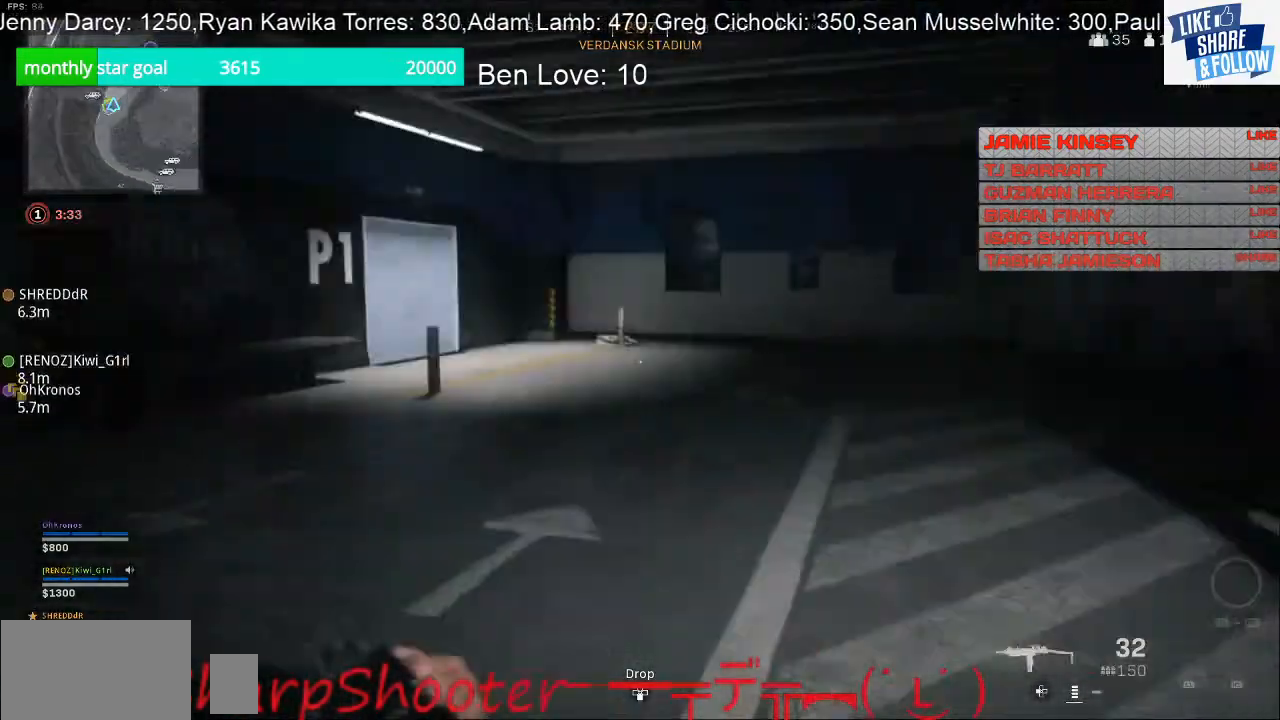
{"buttons": [], "left_stick": "up", "right_stick": "center", "events": [[367, "right_stick", "center"]]}
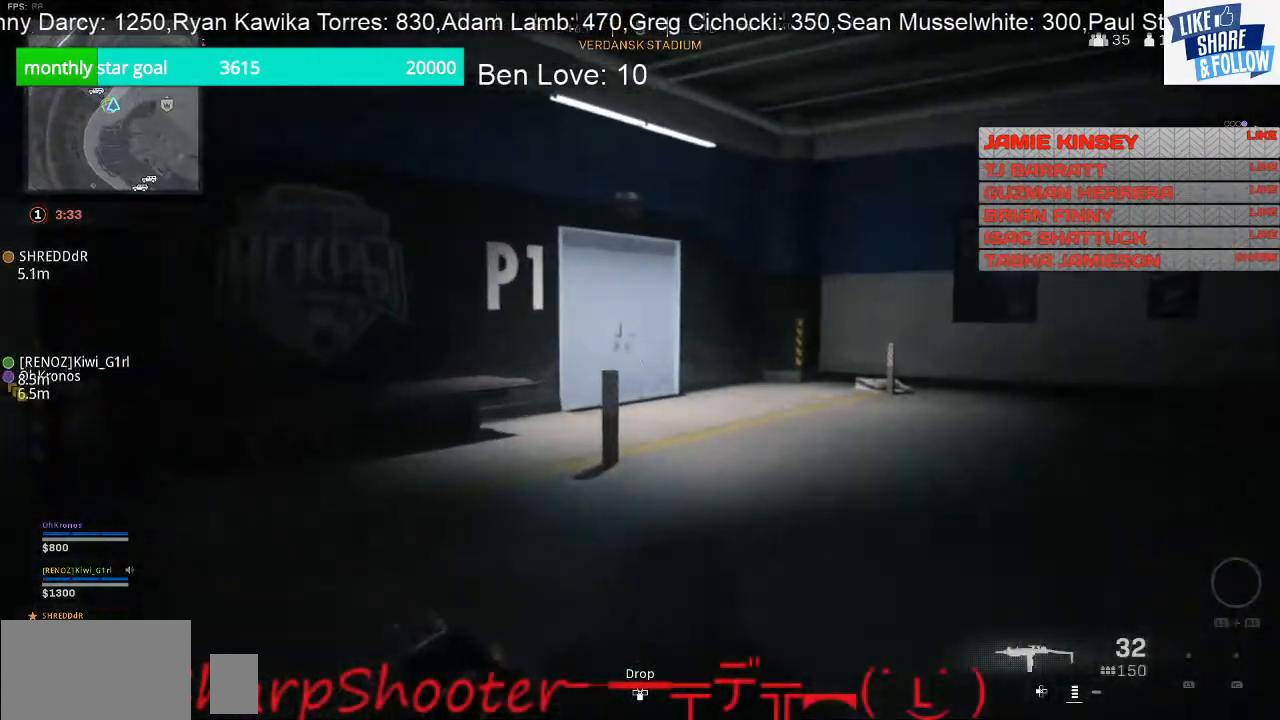
{"buttons": [], "left_stick": "up", "right_stick": "center", "events": []}
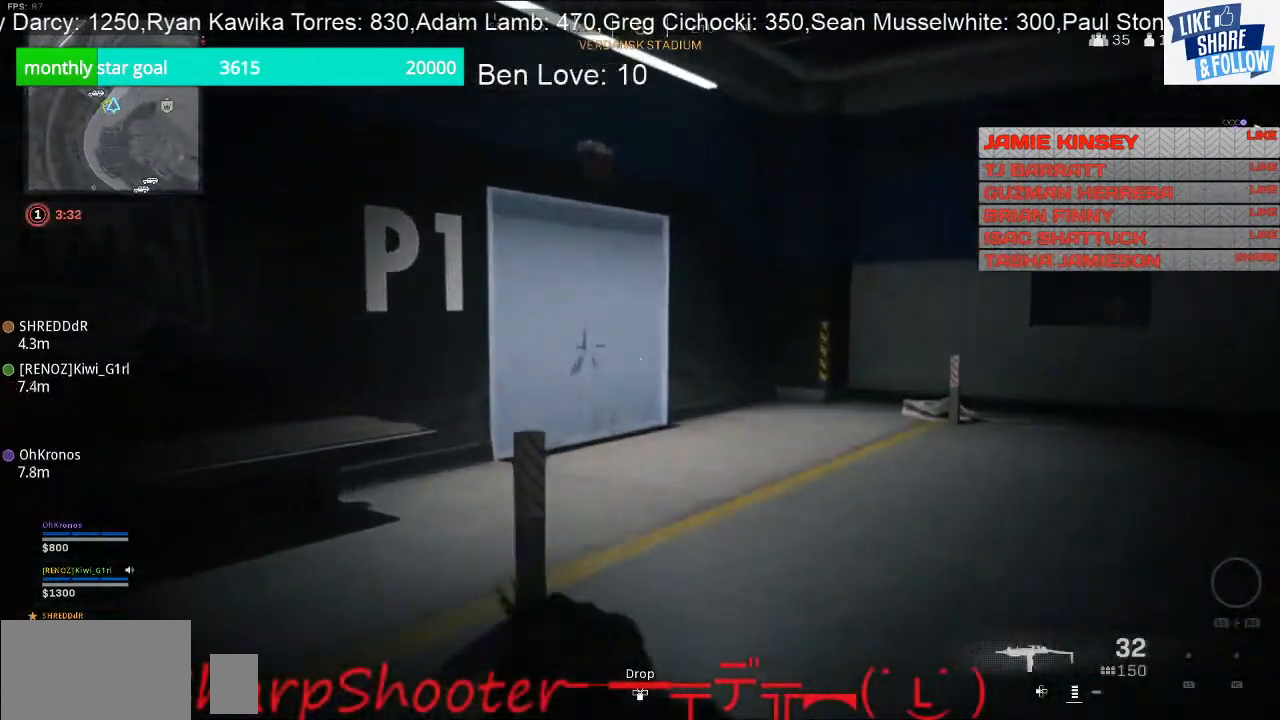
{"buttons": [], "left_stick": "up", "right_stick": "left", "events": [[267, "right_stick", "left"]]}
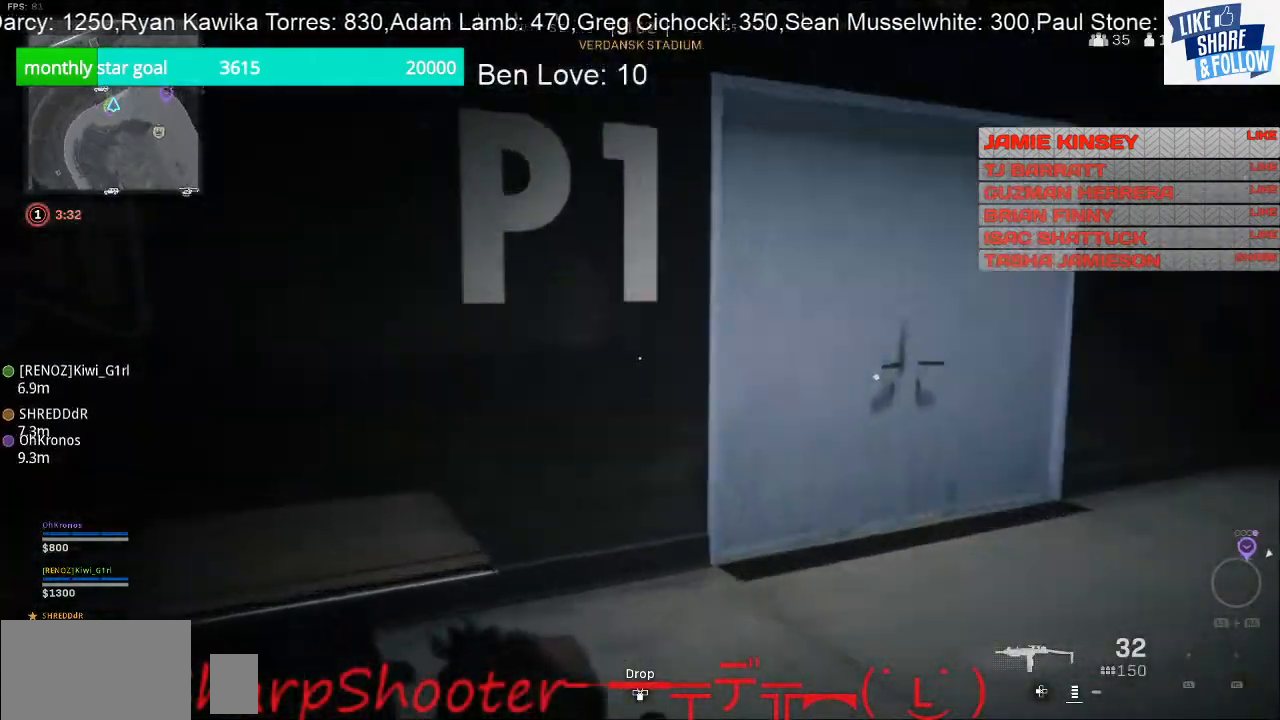
{"buttons": [], "left_stick": "up", "right_stick": "center", "events": [[100, "right_stick", "center"], [267, "right_stick", "right"], [400, "right_stick", "center"]]}
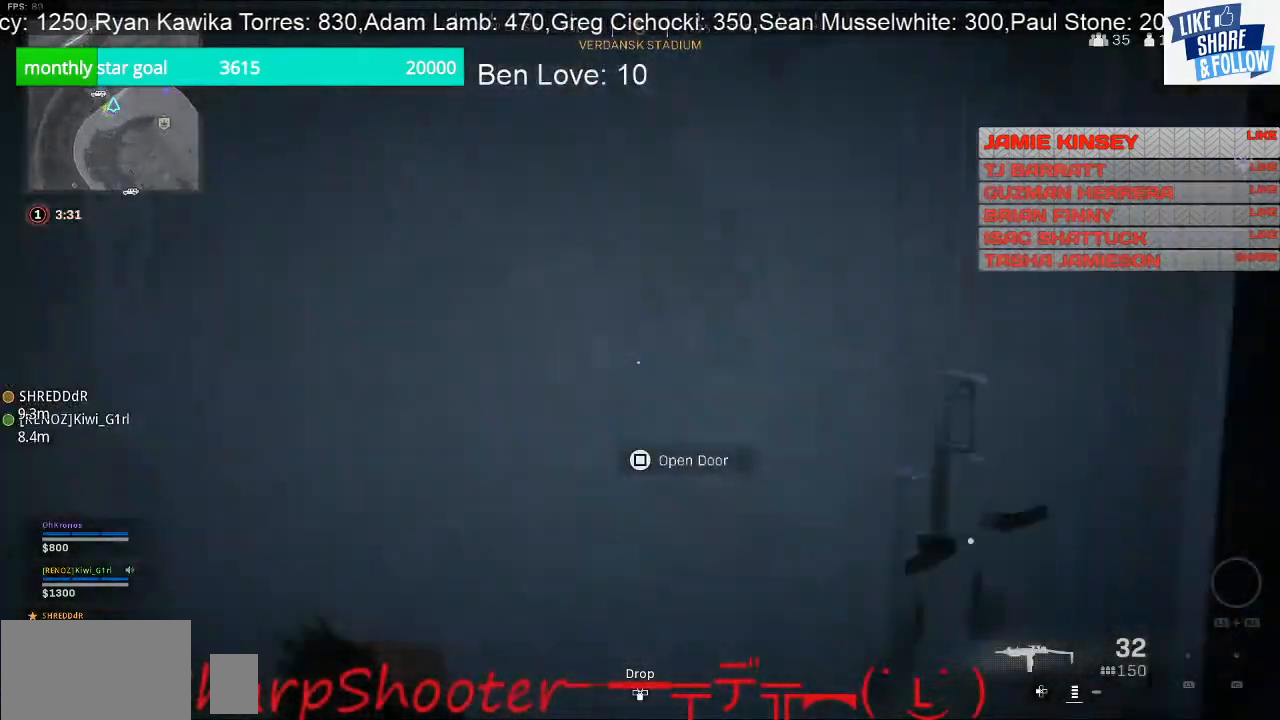
{"buttons": [], "left_stick": "right", "right_stick": "left", "events": [[33, "right_stick", "left"], [133, "left_stick", "up-right"], [200, "right_stick", "down-left"], [233, "left_stick", "right"], [400, "right_stick", "left"]]}
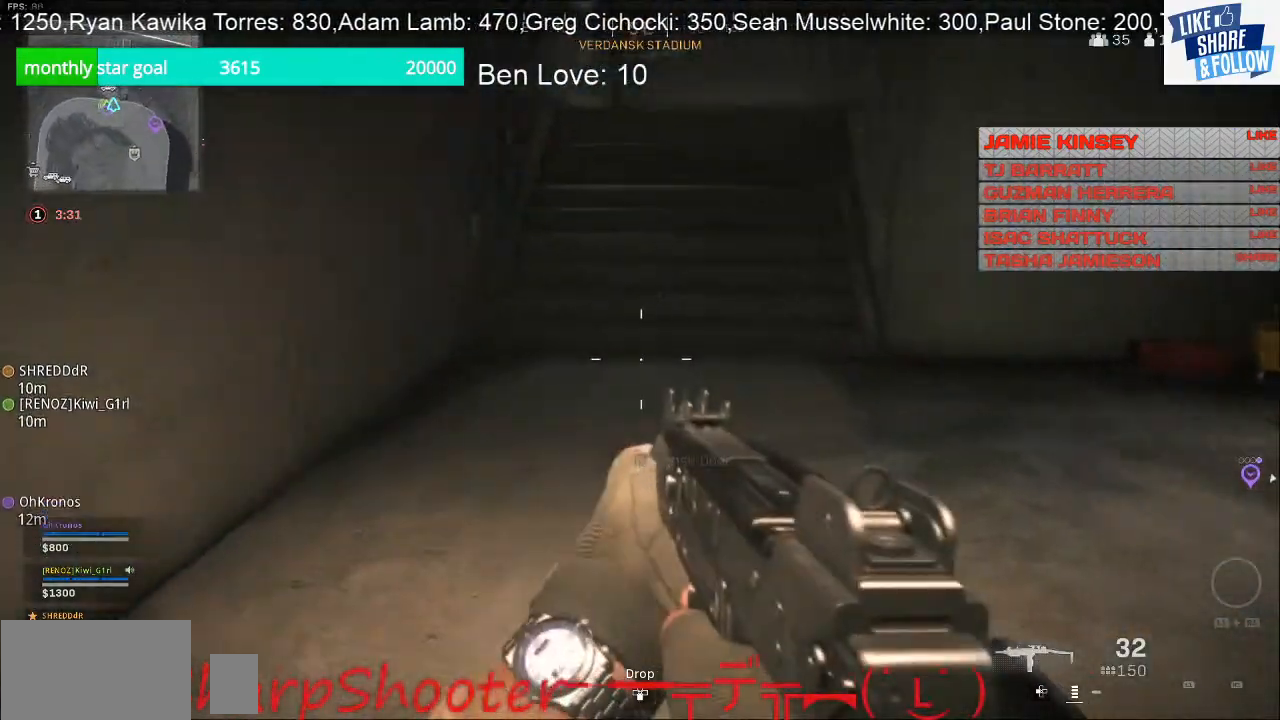
{"buttons": [], "left_stick": "up-left", "right_stick": "down-right", "events": [[100, "right_stick", "center"], [233, "left_stick", "up"], [300, "right_stick", "up-right"], [367, "right_stick", "right"], [467, "left_stick", "up-left"], [467, "right_stick", "down-right"]]}
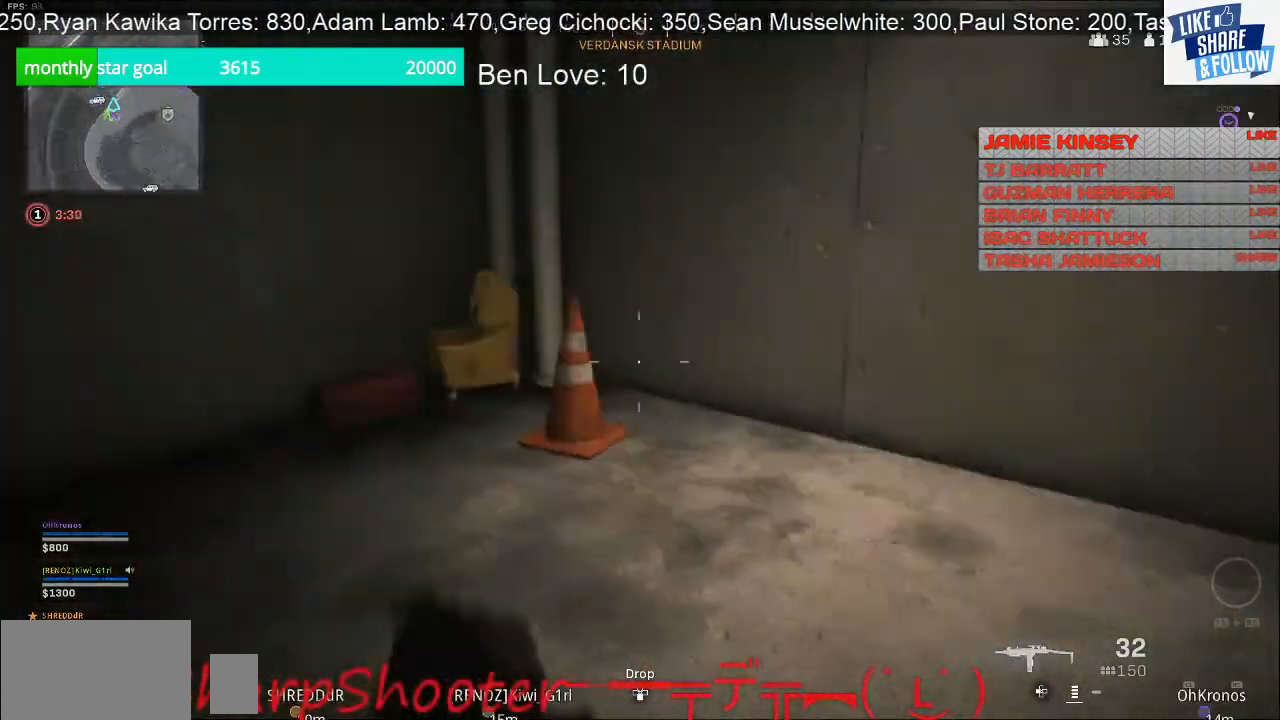
{"buttons": [], "left_stick": "down-left", "right_stick": "right", "events": [[33, "left_stick", "left"], [100, "left_stick", "down-left"], [233, "right_stick", "center"], [333, "right_stick", "right"]]}
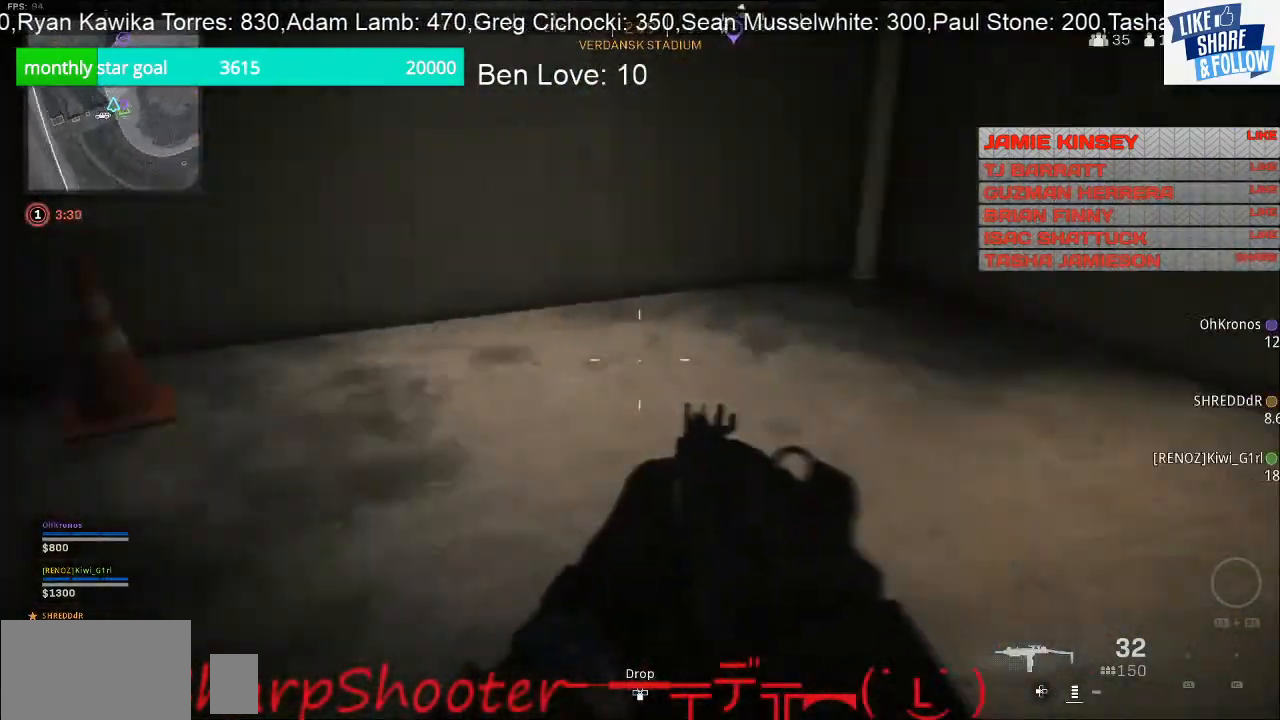
{"buttons": [], "left_stick": "up", "right_stick": "center", "events": [[133, "left_stick", "down"], [133, "right_stick", "center"], [267, "right_stick", "up-right"], [300, "left_stick", "right"], [367, "left_stick", "up"], [400, "right_stick", "center"]]}
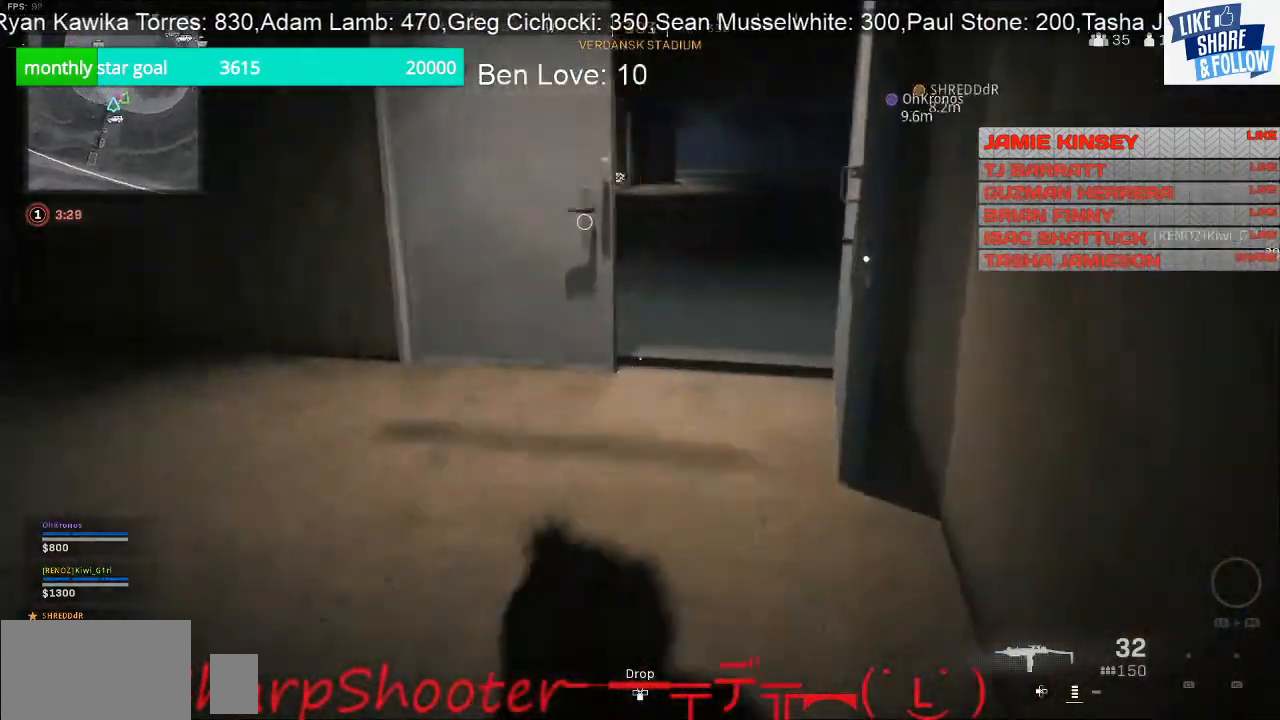
{"buttons": [], "left_stick": "up", "right_stick": "center", "events": [[33, "right_stick", "up-left"], [167, "right_stick", "center"], [300, "right_stick", "up-right"], [467, "right_stick", "center"]]}
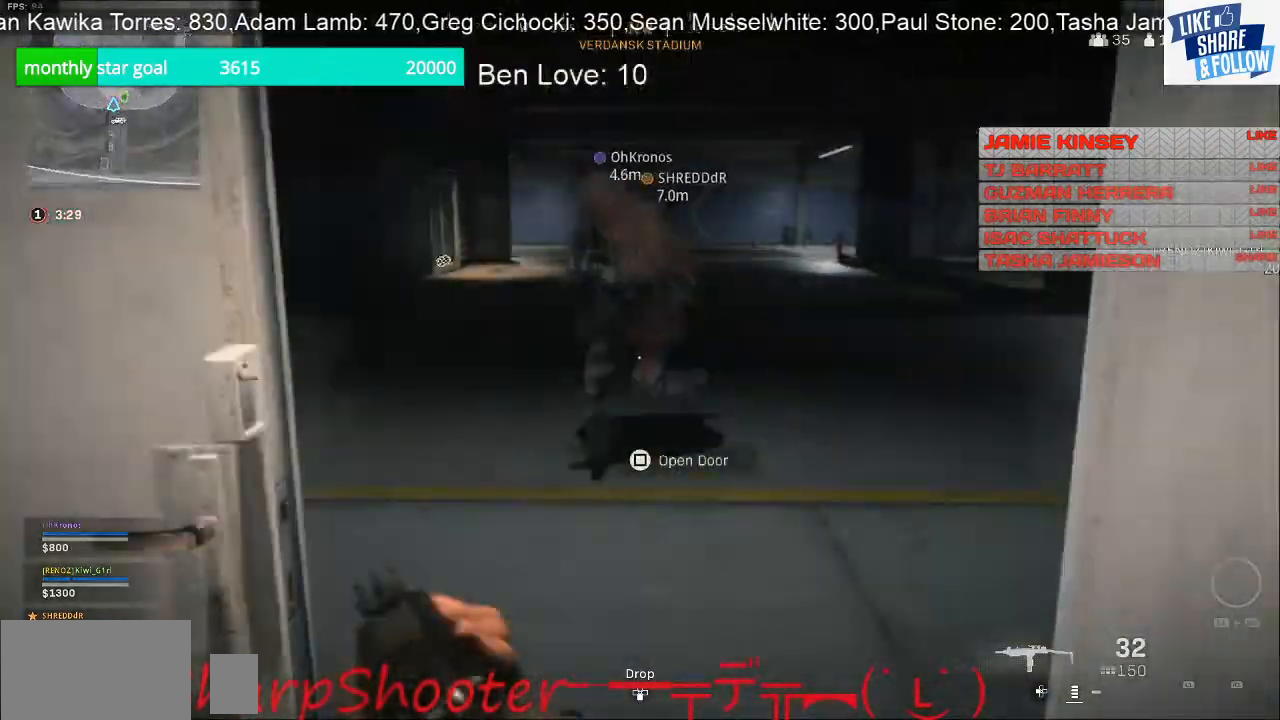
{"buttons": [], "left_stick": "up", "right_stick": "center", "events": []}
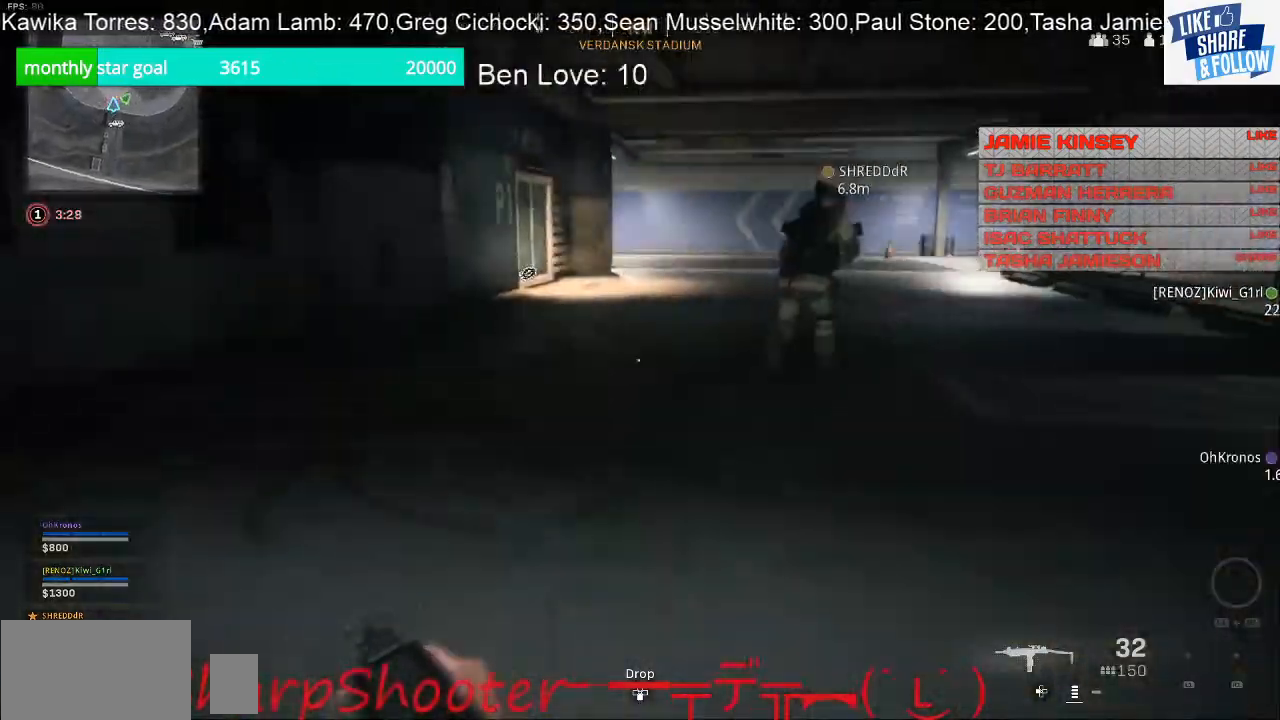
{"buttons": [], "left_stick": "up", "right_stick": "center", "events": [[100, "right_stick", "right"], [300, "right_stick", "center"]]}
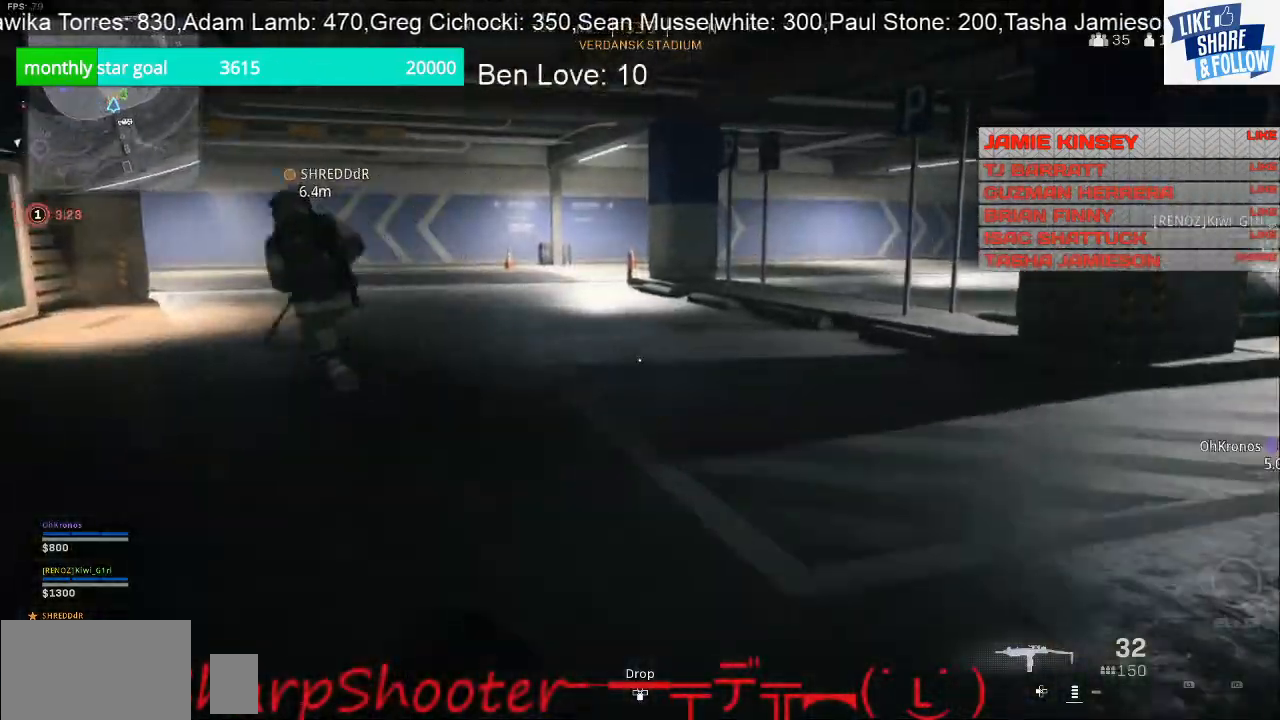
{"buttons": [], "left_stick": "up", "right_stick": "right", "events": [[367, "right_stick", "right"]]}
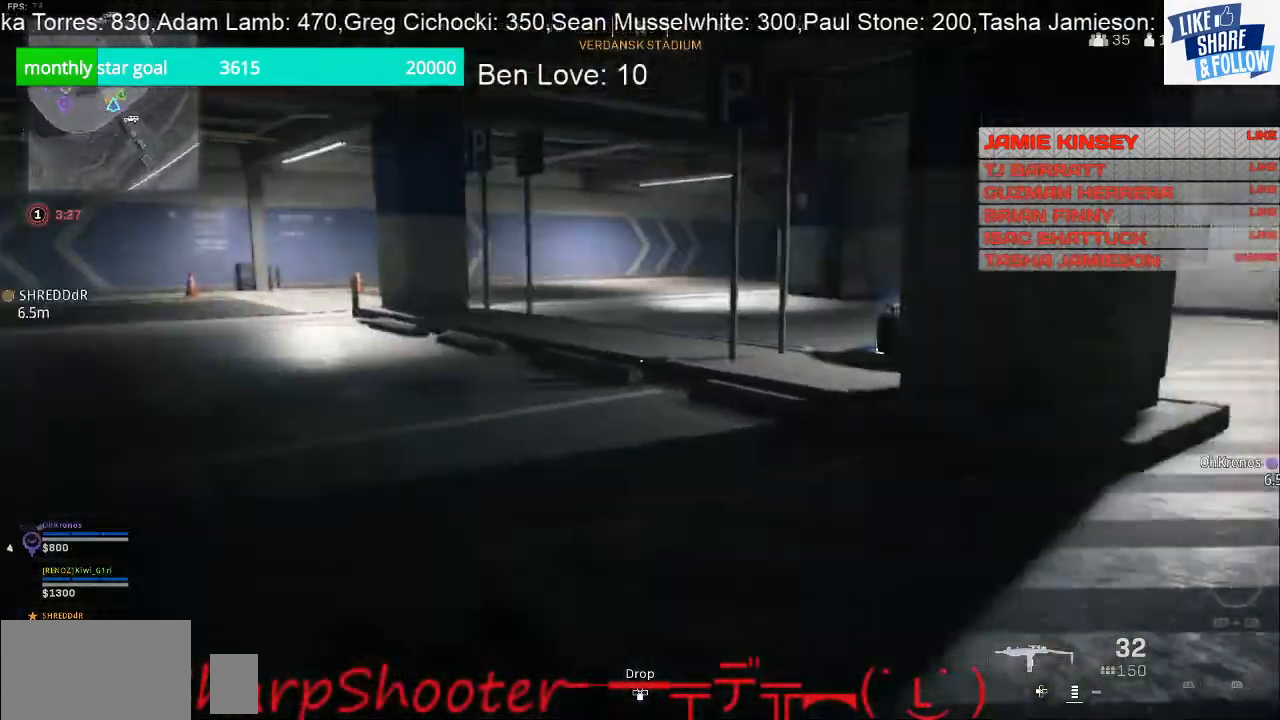
{"buttons": [], "left_stick": "up", "right_stick": "left", "events": [[100, "right_stick", "center"], [367, "right_stick", "left"]]}
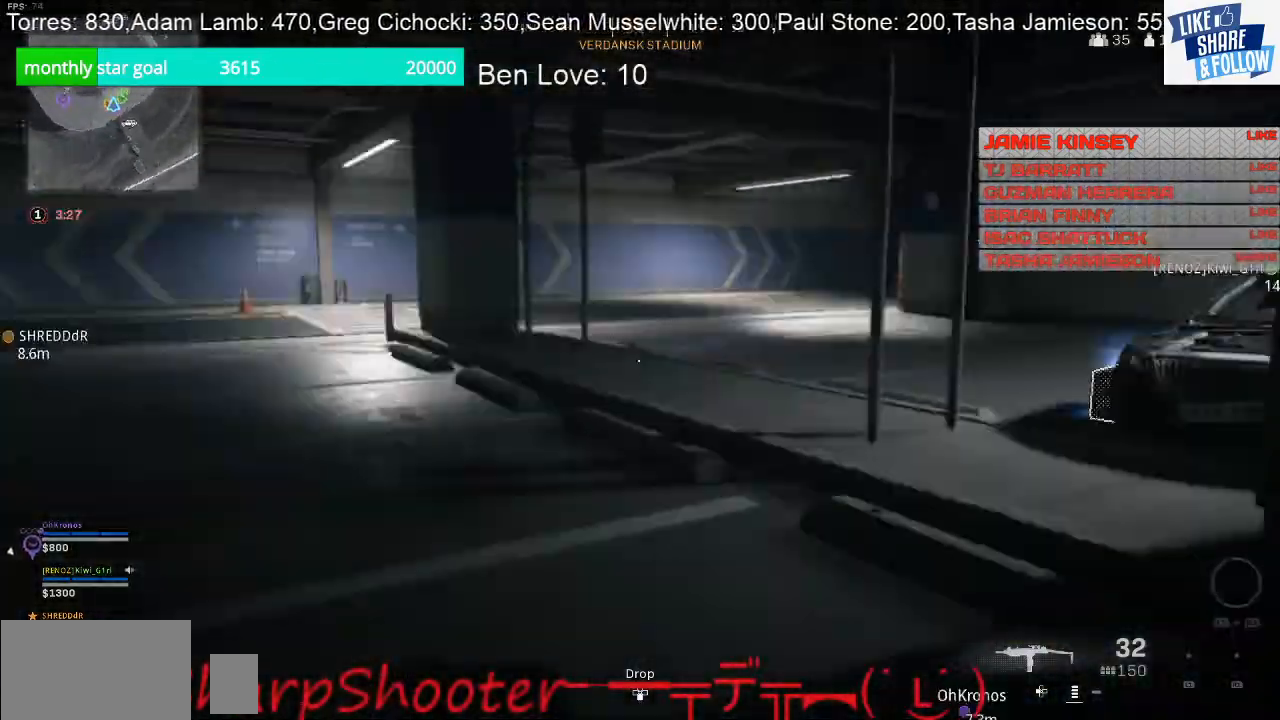
{"buttons": [], "left_stick": "up", "right_stick": "right", "events": [[133, "right_stick", "center"], [200, "right_stick", "right"]]}
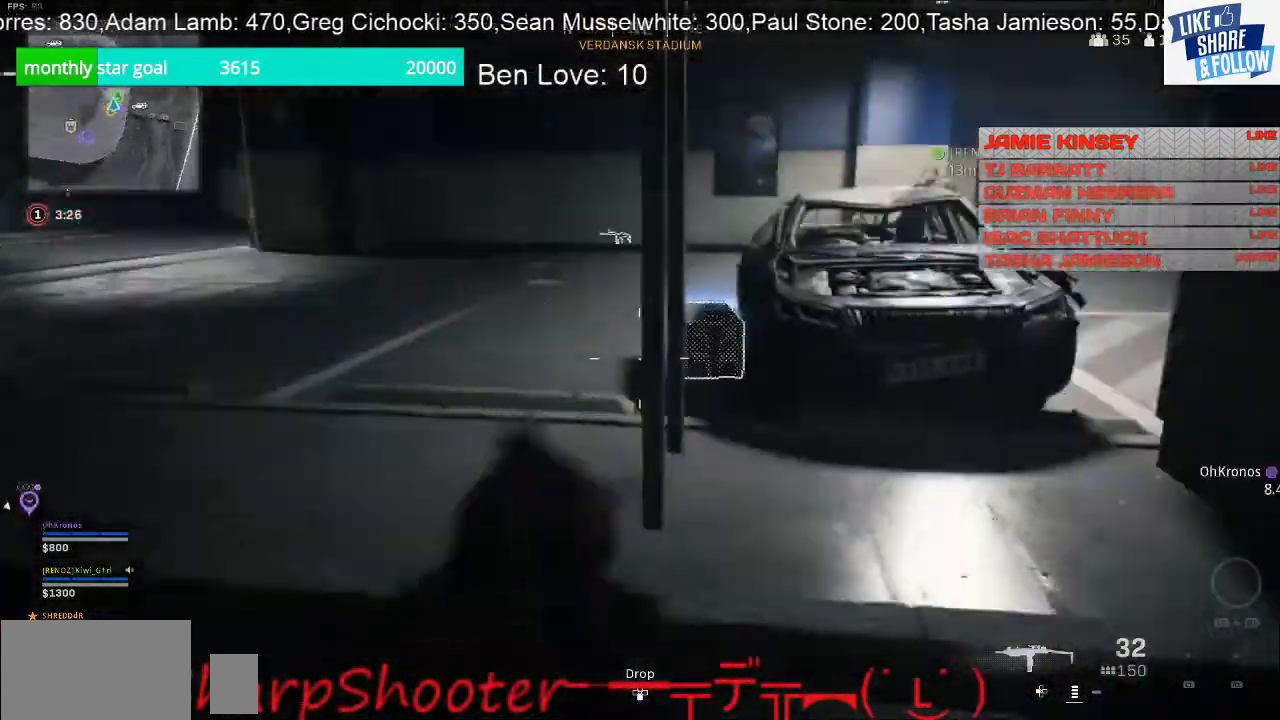
{"buttons": ["SQUARE"], "left_stick": "up-left", "right_stick": "center", "events": [[100, "right_stick", "center"], [333, "left_stick", "up-left"], [433, "SQUARE", "down"]]}
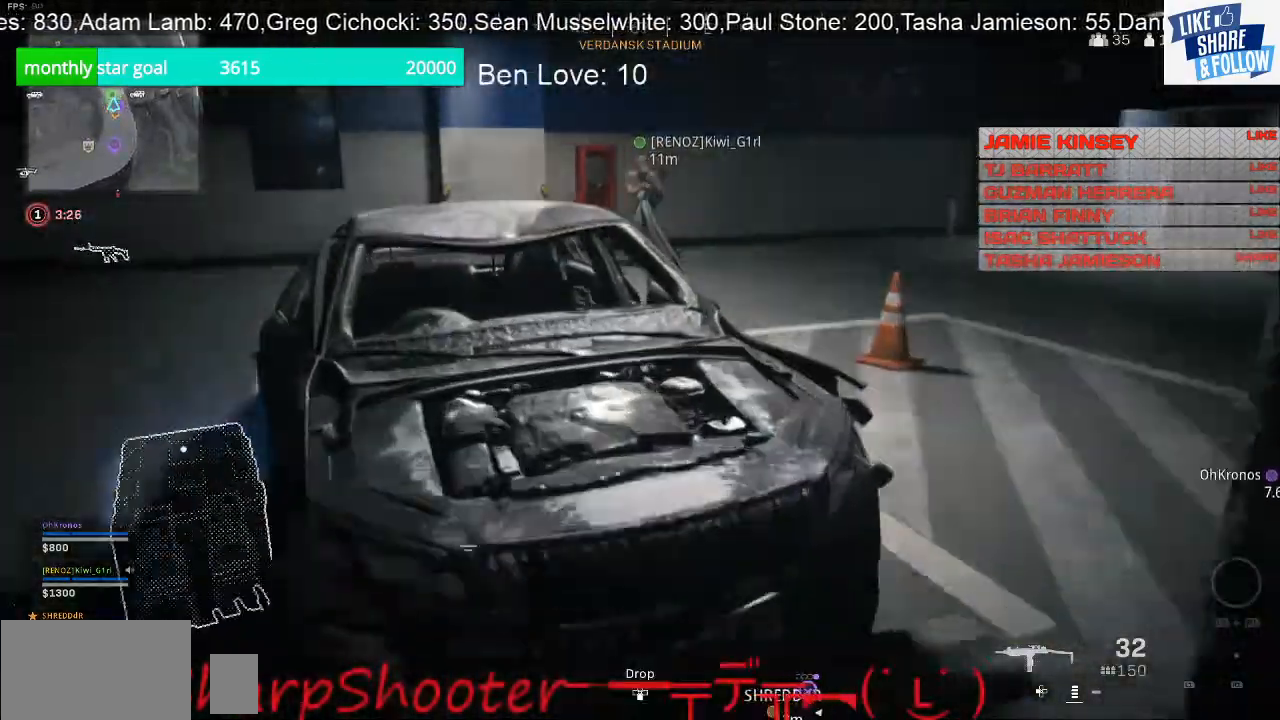
{"buttons": ["SQUARE"], "left_stick": "left", "right_stick": "center", "events": [[233, "left_stick", "left"]]}
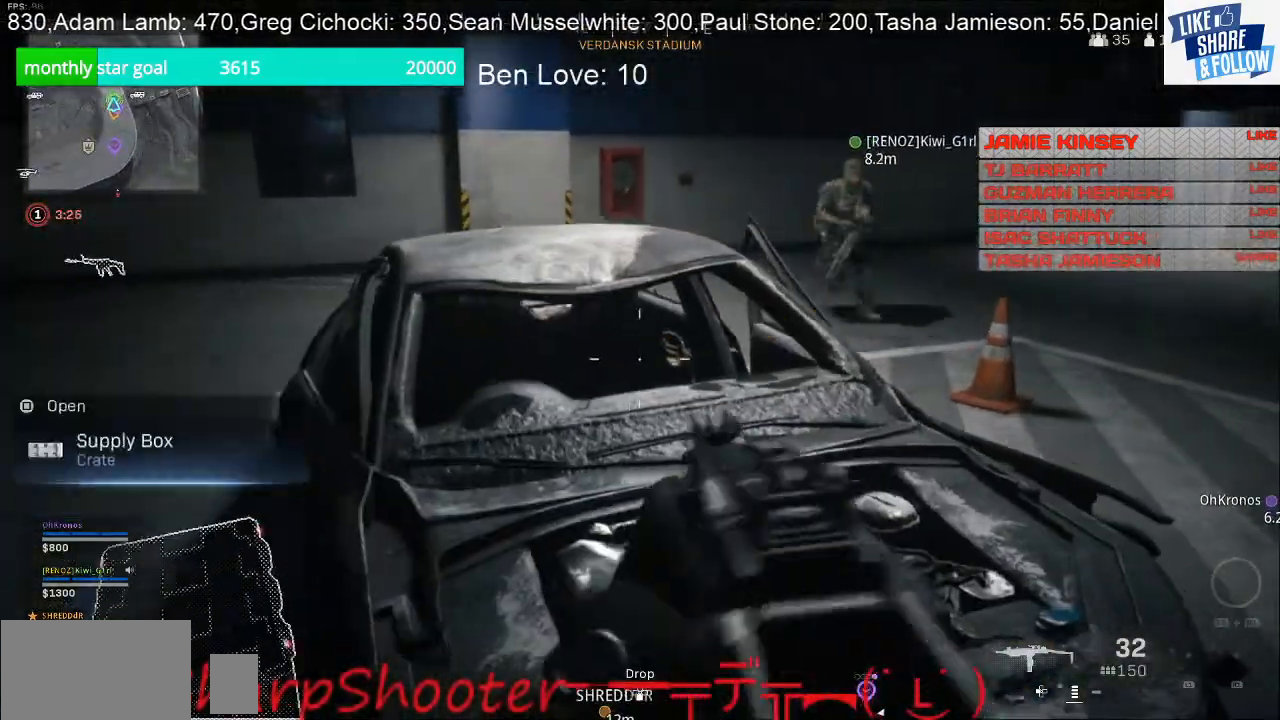
{"buttons": [], "left_stick": "down-right", "right_stick": "left", "events": [[200, "SQUARE", "up"], [367, "left_stick", "down-left"], [467, "right_stick", "left"], [500, "left_stick", "down-right"]]}
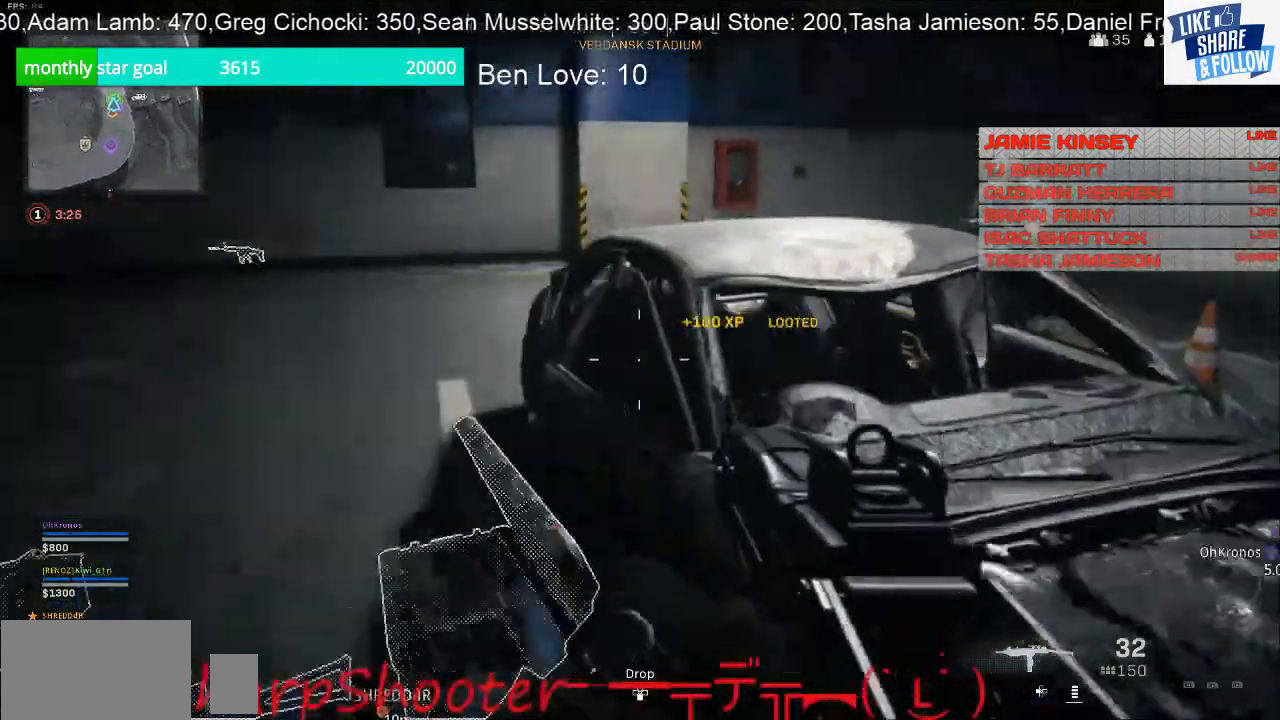
{"buttons": [], "left_stick": "up", "right_stick": "right", "events": [[167, "right_stick", "center"], [233, "left_stick", "up"], [400, "right_stick", "right"]]}
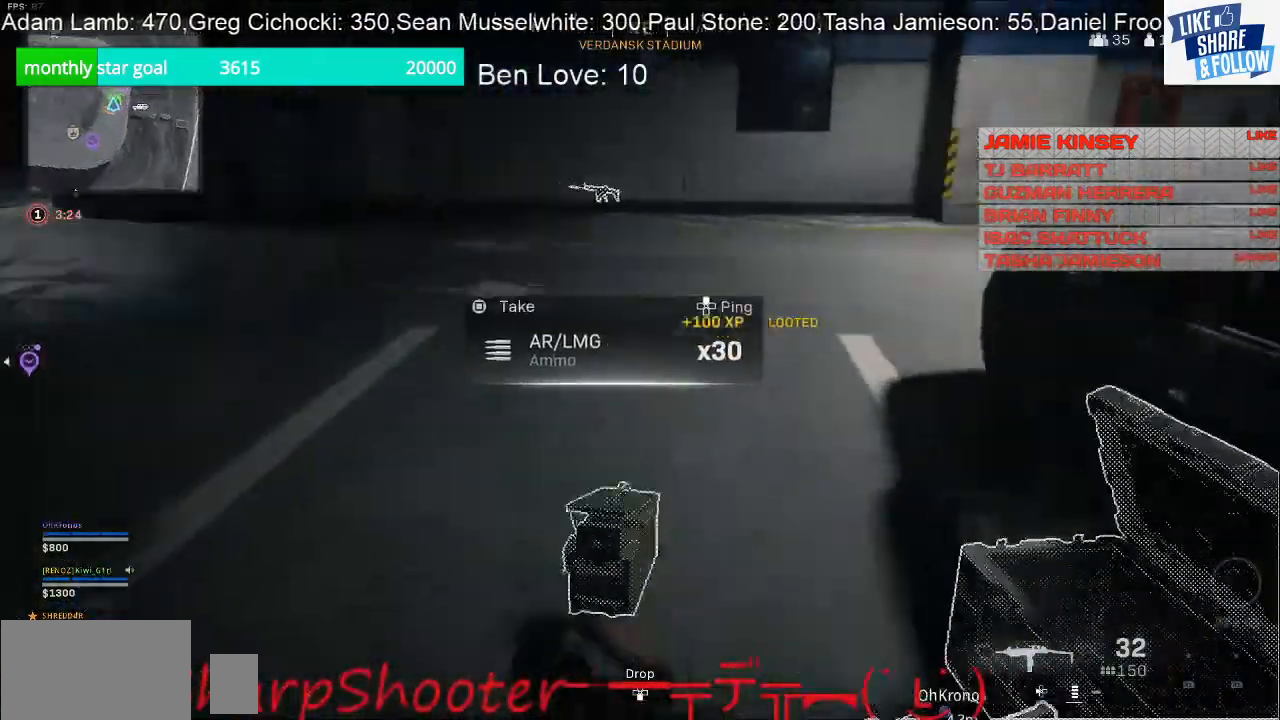
{"buttons": [], "left_stick": "up", "right_stick": "center", "events": [[133, "right_stick", "center"], [200, "right_stick", "up-left"], [300, "right_stick", "up"], [400, "right_stick", "center"]]}
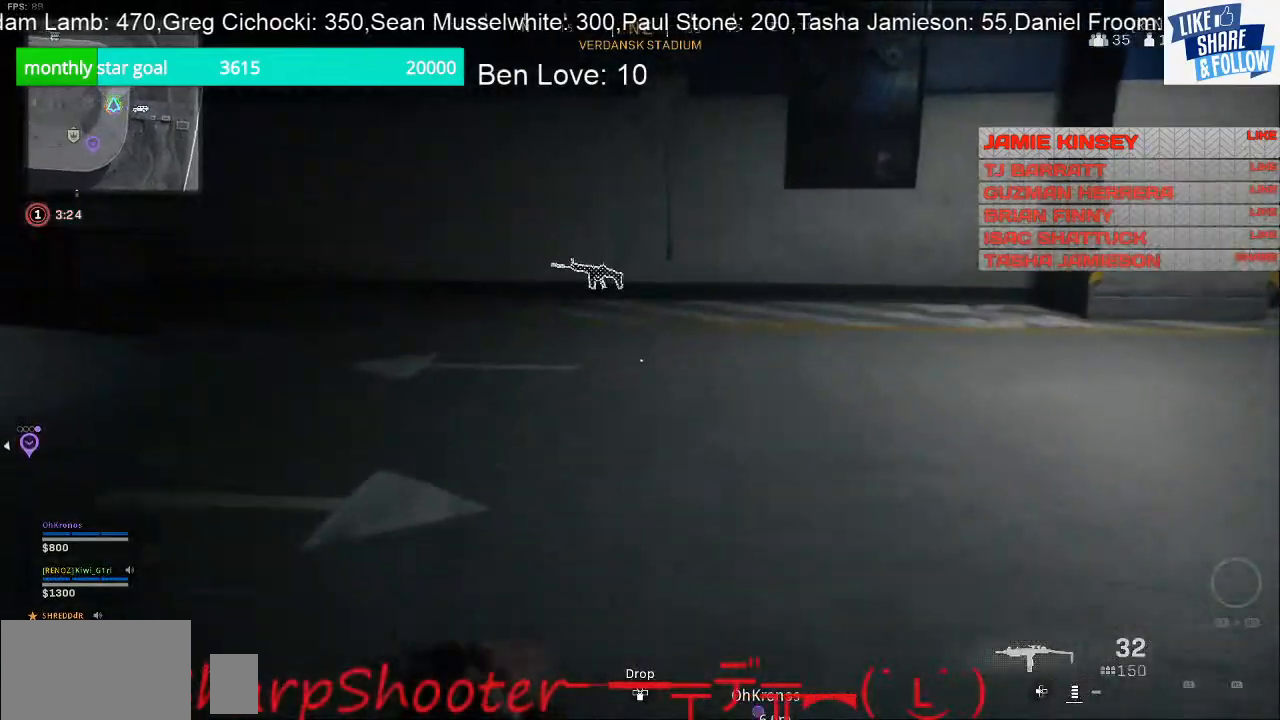
{"buttons": [], "left_stick": "up", "right_stick": "left", "events": [[433, "right_stick", "left"]]}
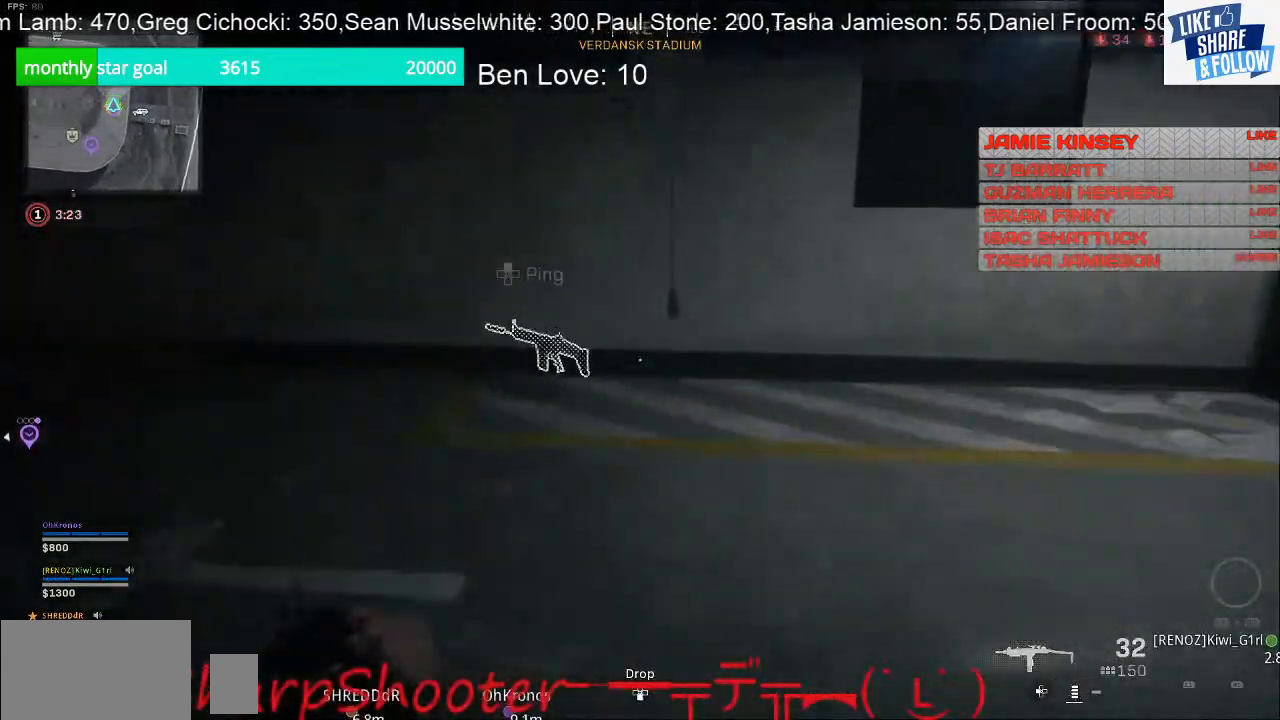
{"buttons": [], "left_stick": "up", "right_stick": "center", "events": [[367, "right_stick", "up"], [467, "right_stick", "center"]]}
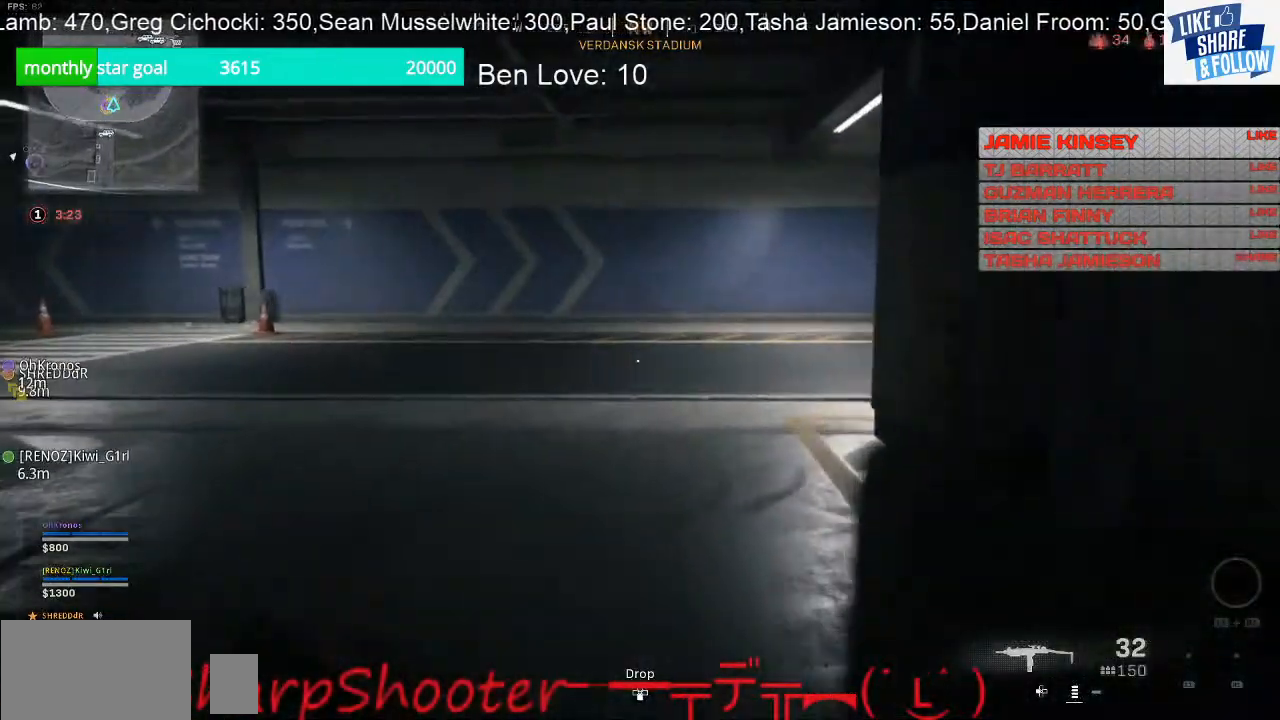
{"buttons": [], "left_stick": "up", "right_stick": "center", "events": [[33, "right_stick", "left"], [267, "right_stick", "center"]]}
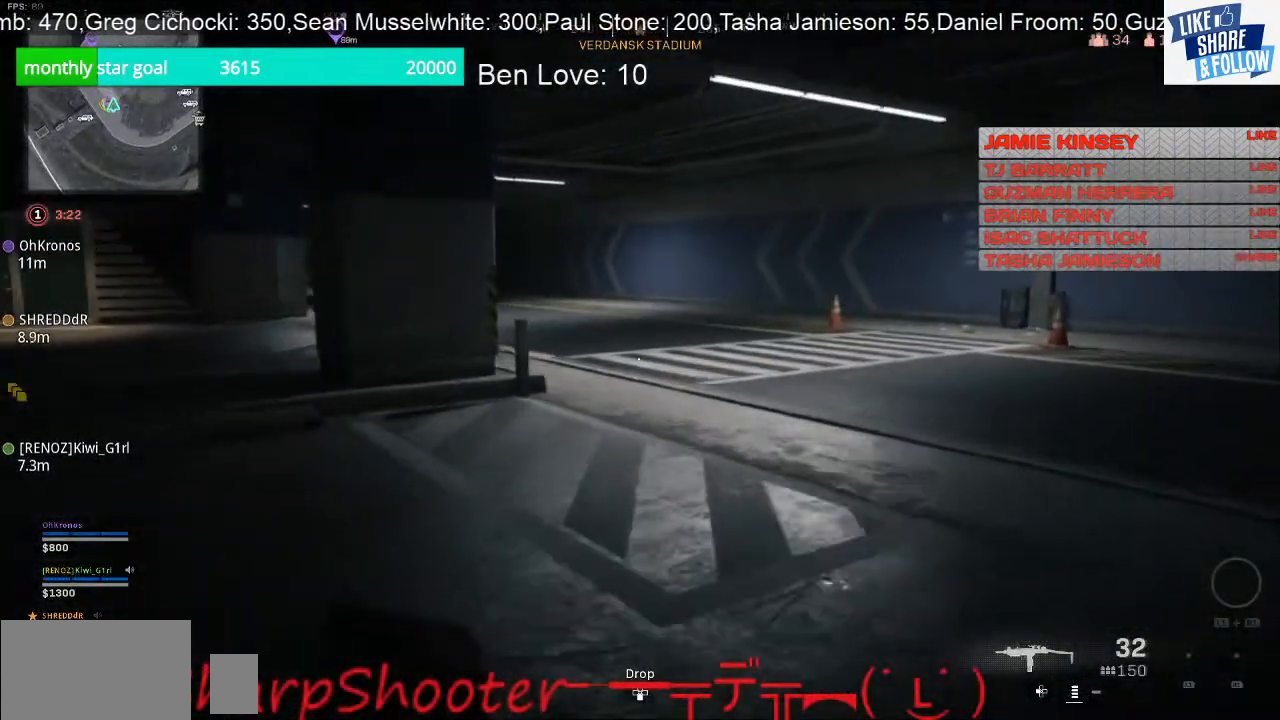
{"buttons": [], "left_stick": "up", "right_stick": "center", "events": [[267, "right_stick", "left"], [467, "right_stick", "center"]]}
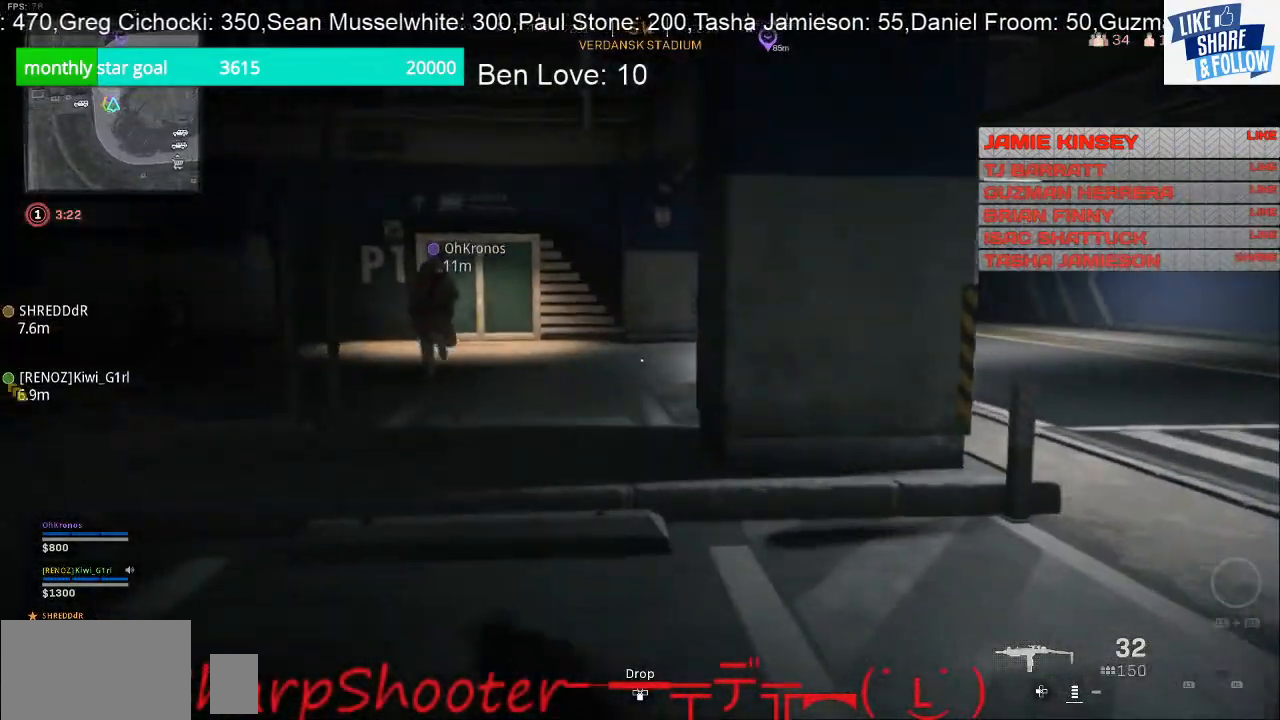
{"buttons": [], "left_stick": "up", "right_stick": "center", "events": []}
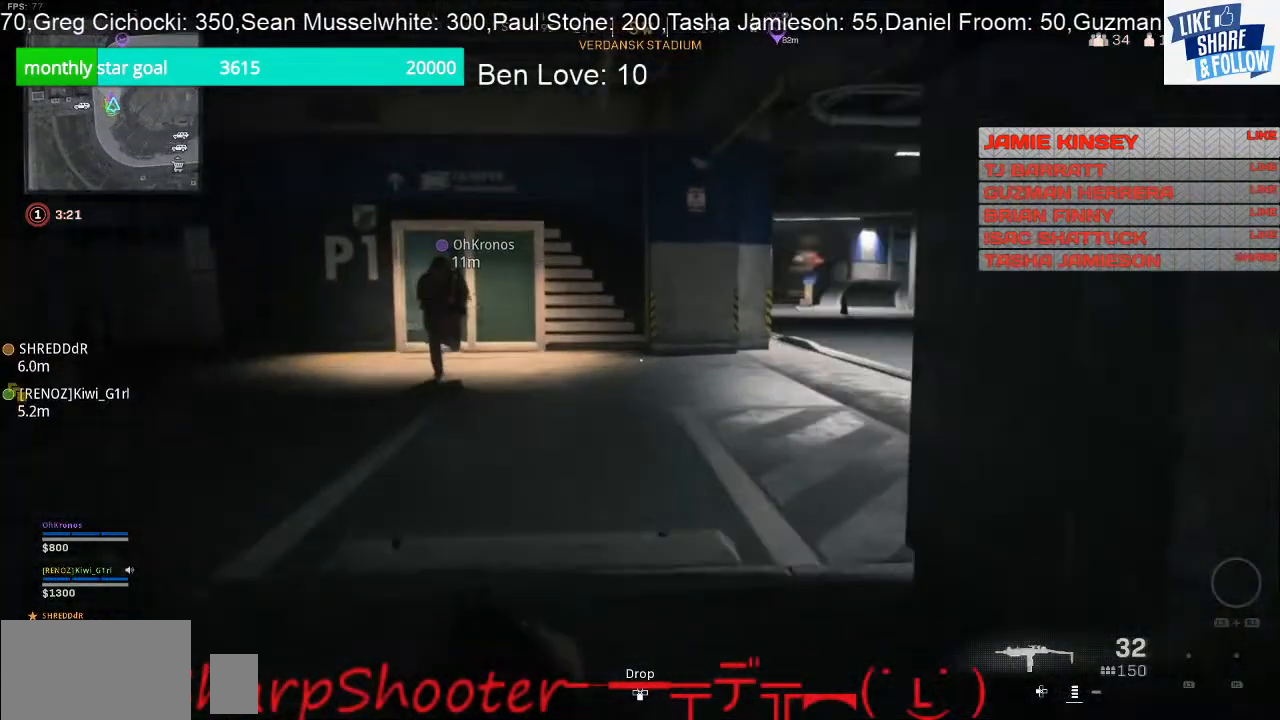
{"buttons": [], "left_stick": "up", "right_stick": "center", "events": []}
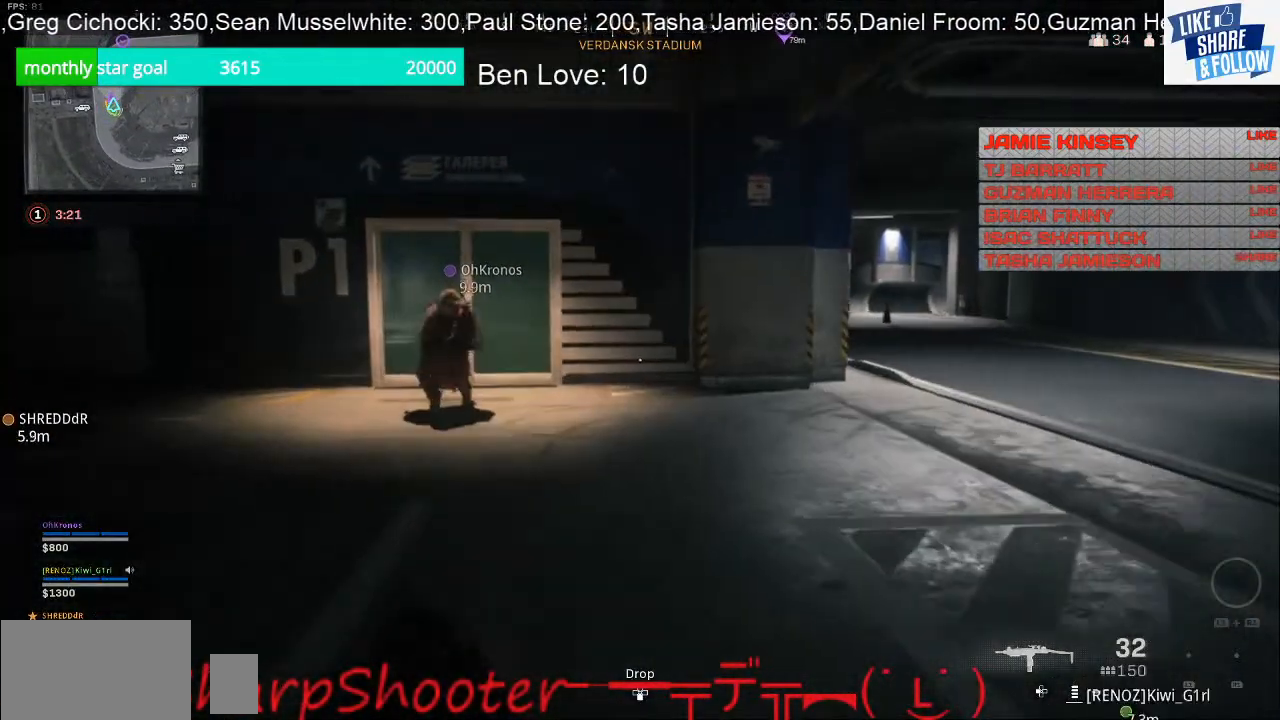
{"buttons": [], "left_stick": "up", "right_stick": "center", "events": []}
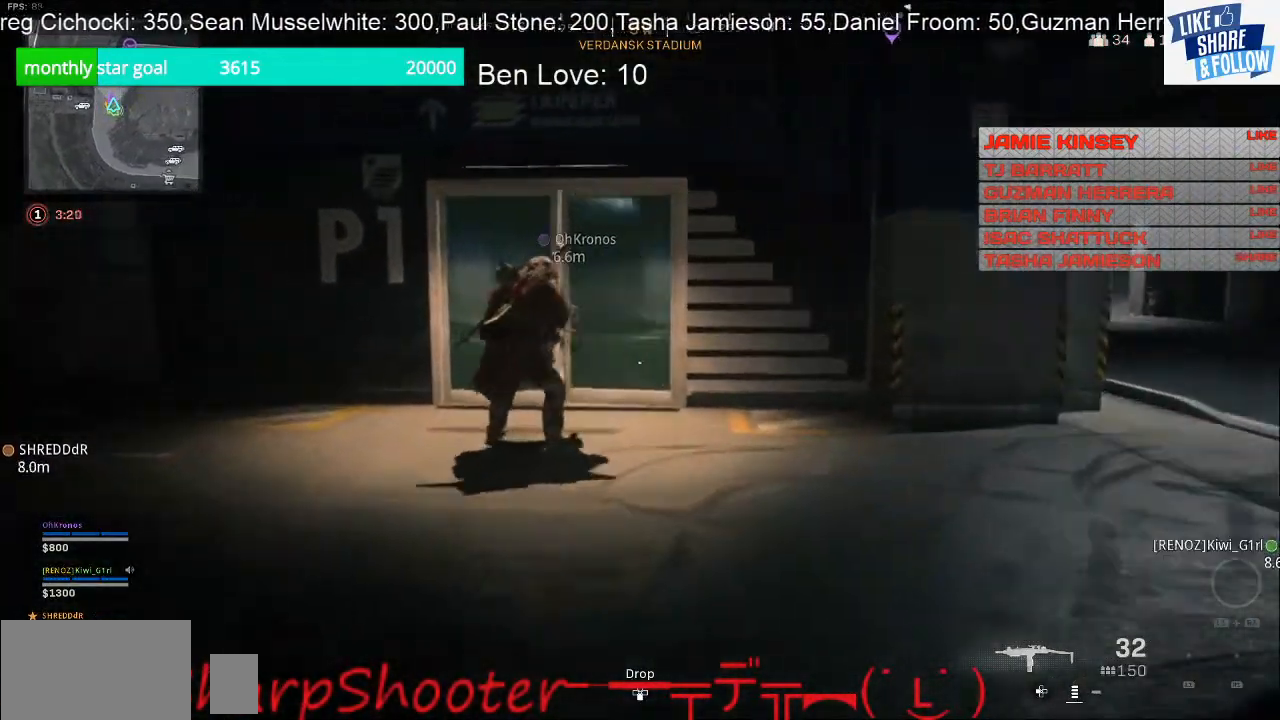
{"buttons": [], "left_stick": "up", "right_stick": "center", "events": []}